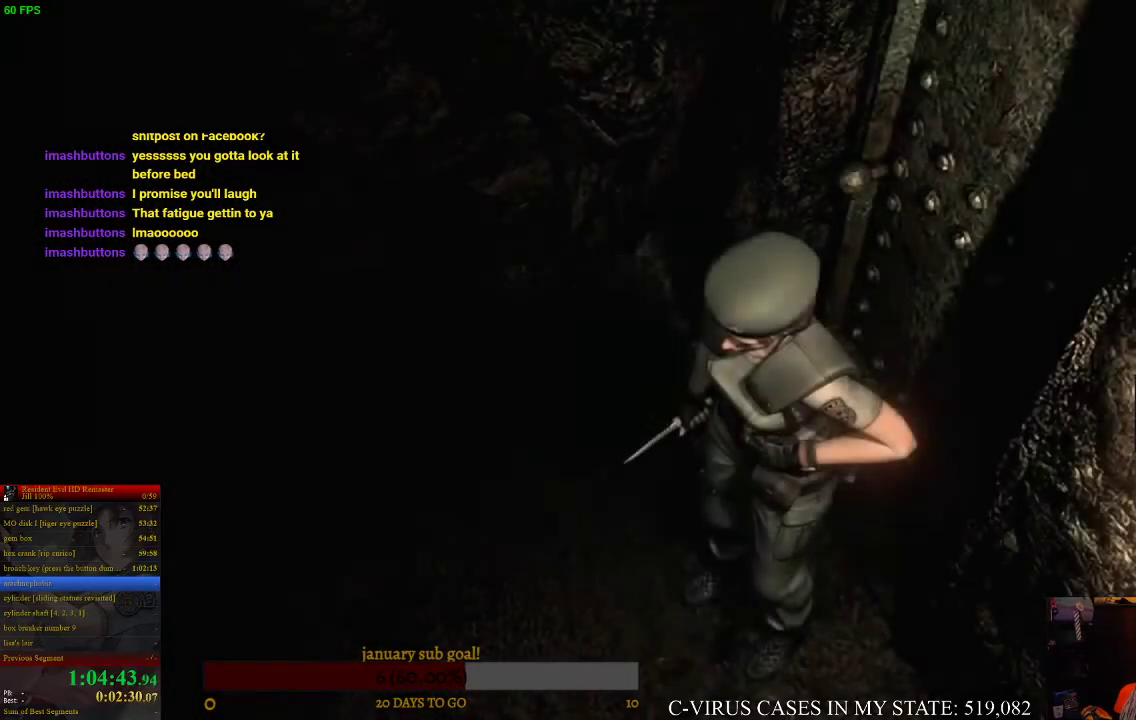
Gameplay with a controller (PlayStation layout); each line is a JSON object with the inputs held at the frame after it. "events" lists button and stick changes between this image and that frame as [ms after this image, input, new state], when the widget could be followed in between. Not read: L2 L3 R3.
{"buttons": ["DPAD_UP"], "left_stick": "center", "right_stick": "center", "events": [[100, "left_stick", "left"], [400, "left_stick", "center"], [500, "DPAD_UP", "down"]]}
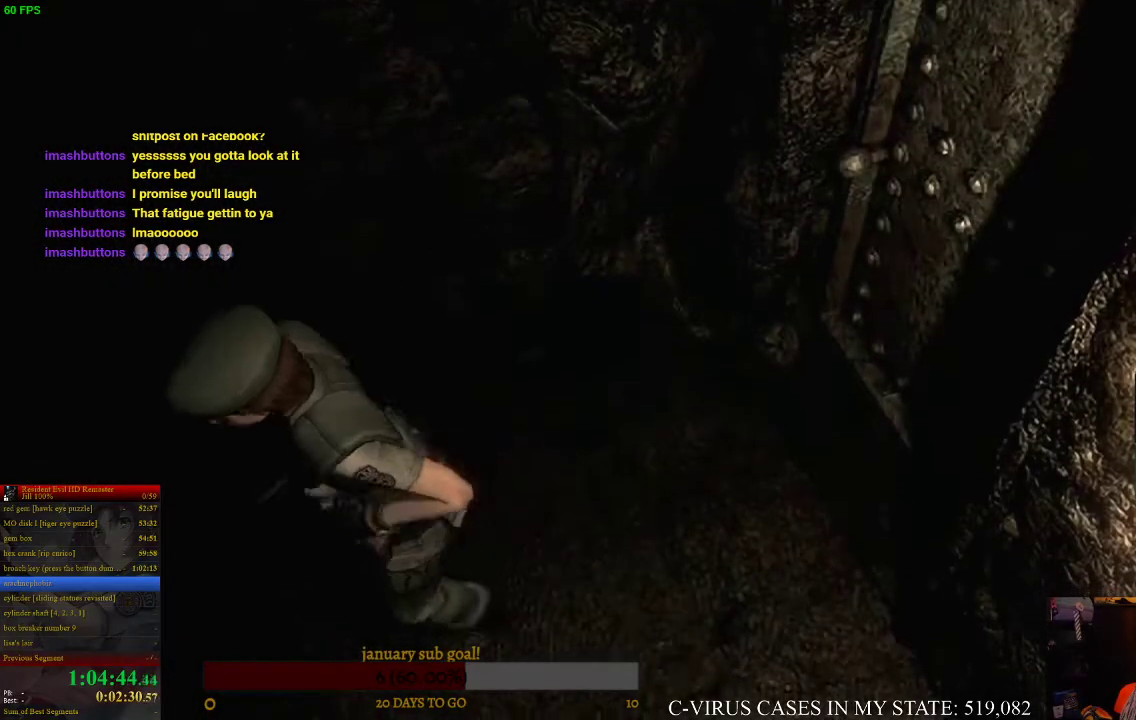
{"buttons": ["CIRCLE", "DPAD_UP", "DPAD_RIGHT"], "left_stick": "center", "right_stick": "center", "events": [[33, "CIRCLE", "down"], [33, "DPAD_LEFT", "down"], [267, "DPAD_LEFT", "up"], [400, "DPAD_RIGHT", "down"]]}
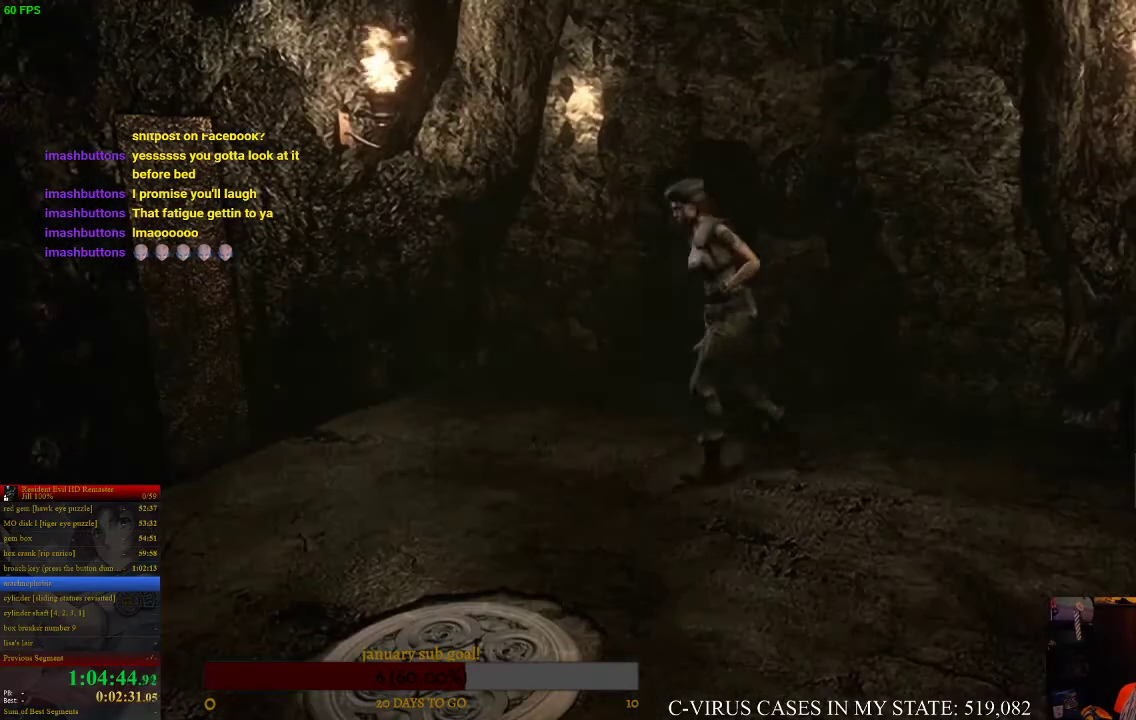
{"buttons": ["CIRCLE", "DPAD_UP", "DPAD_LEFT"], "left_stick": "center", "right_stick": "center", "events": [[133, "DPAD_RIGHT", "up"], [400, "DPAD_LEFT", "down"]]}
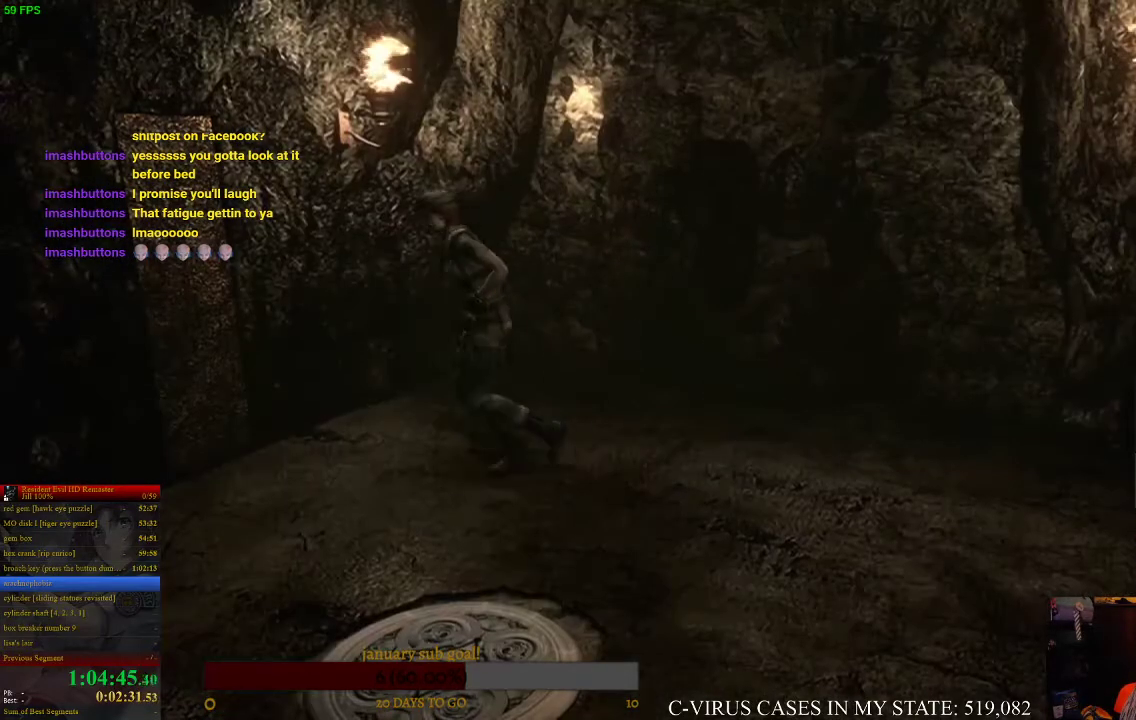
{"buttons": ["CIRCLE", "DPAD_UP"], "left_stick": "center", "right_stick": "center", "events": [[200, "DPAD_LEFT", "up"], [300, "DPAD_LEFT", "down"], [433, "DPAD_LEFT", "up"]]}
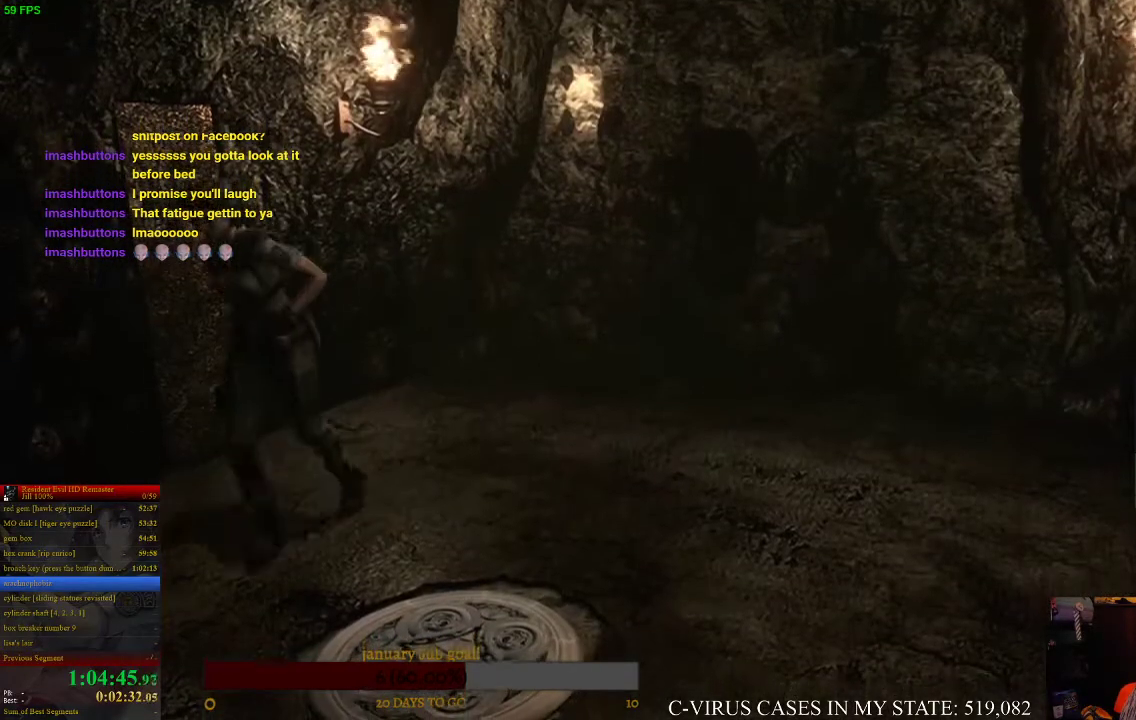
{"buttons": ["CIRCLE", "DPAD_UP"], "left_stick": "center", "right_stick": "center"}
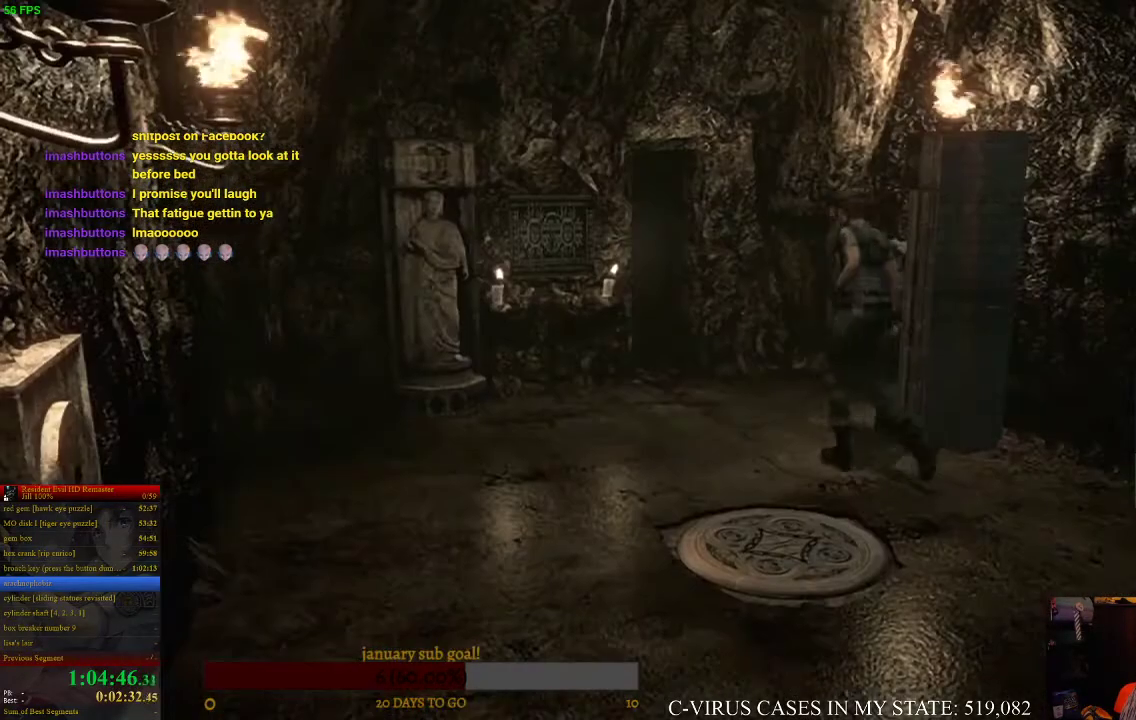
{"buttons": ["CIRCLE", "DPAD_UP", "DPAD_RIGHT"], "left_stick": "center", "right_stick": "center", "events": [[133, "DPAD_RIGHT", "down"]]}
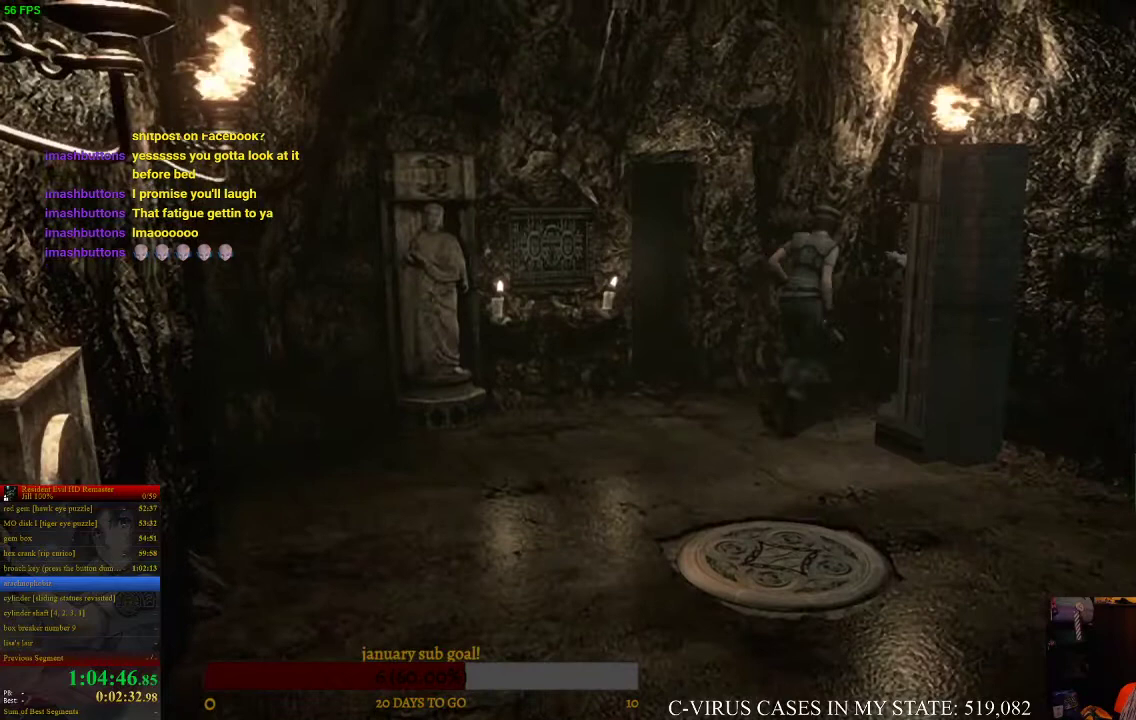
{"buttons": ["CIRCLE", "DPAD_UP", "DPAD_RIGHT"], "left_stick": "center", "right_stick": "center"}
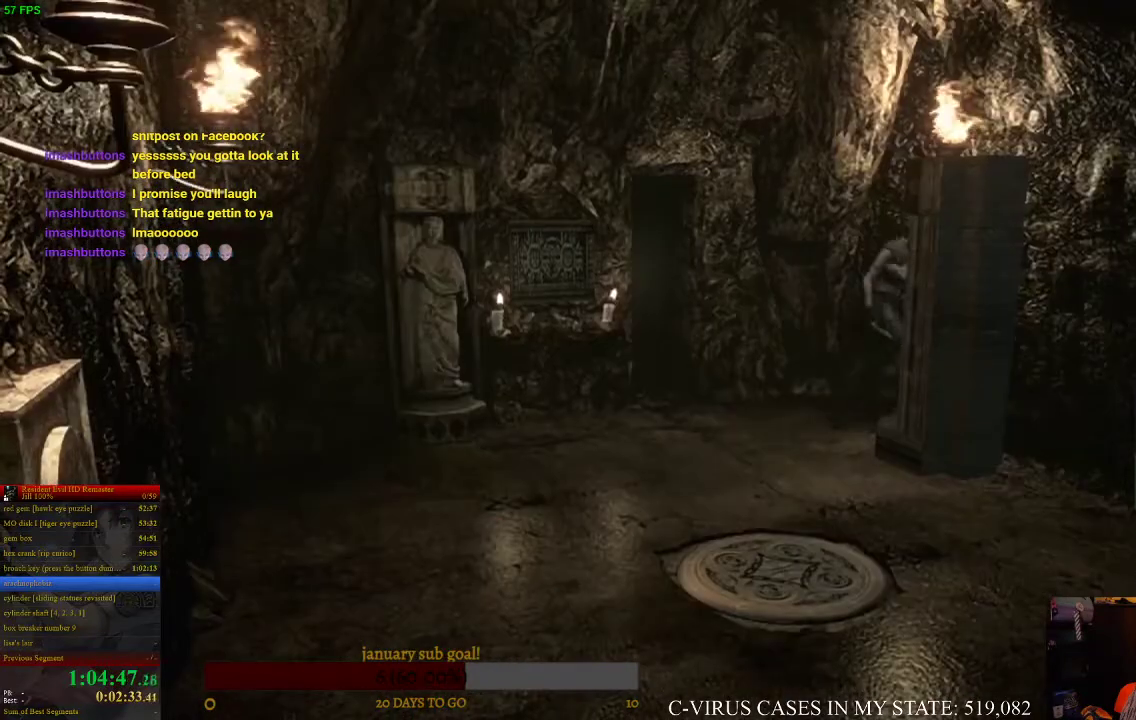
{"buttons": ["CIRCLE", "DPAD_UP"], "left_stick": "center", "right_stick": "center", "events": [[367, "DPAD_RIGHT", "up"]]}
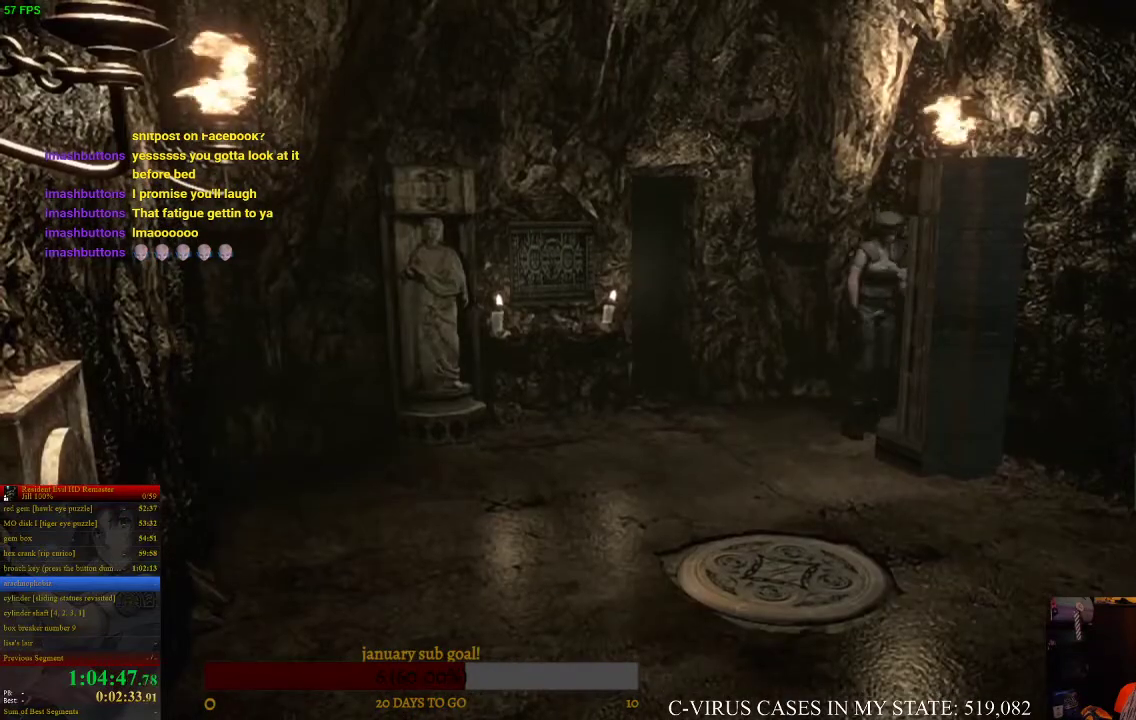
{"buttons": ["CIRCLE", "DPAD_UP"], "left_stick": "center", "right_stick": "center"}
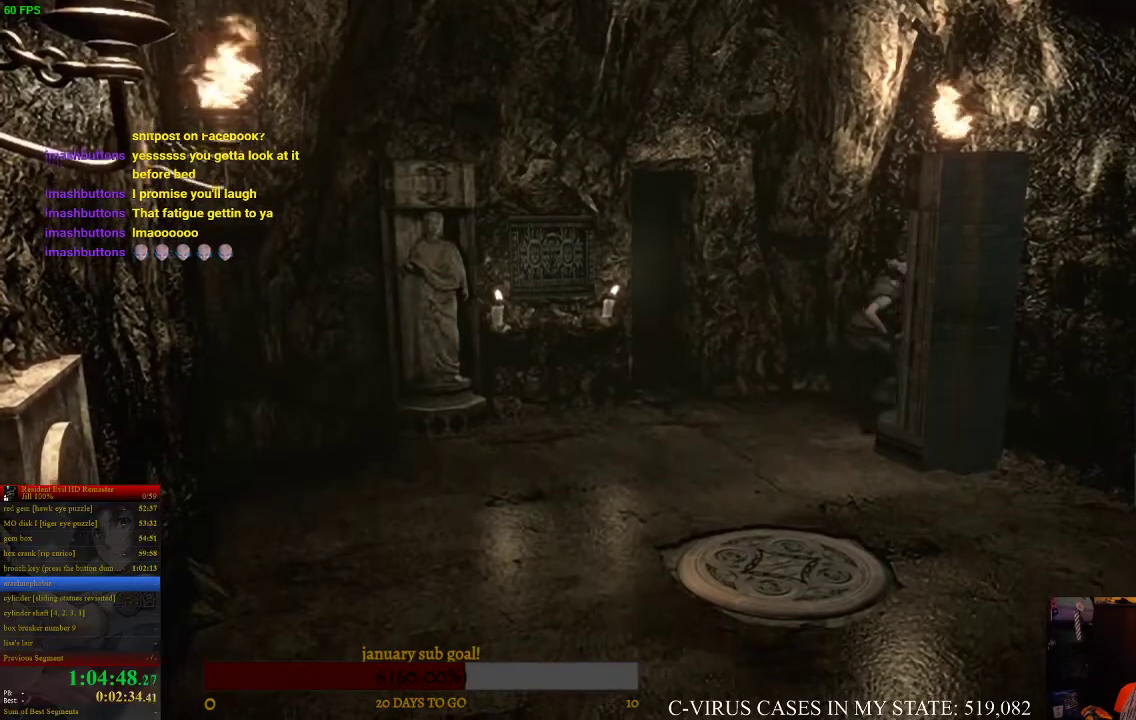
{"buttons": ["CIRCLE", "DPAD_UP"], "left_stick": "center", "right_stick": "center"}
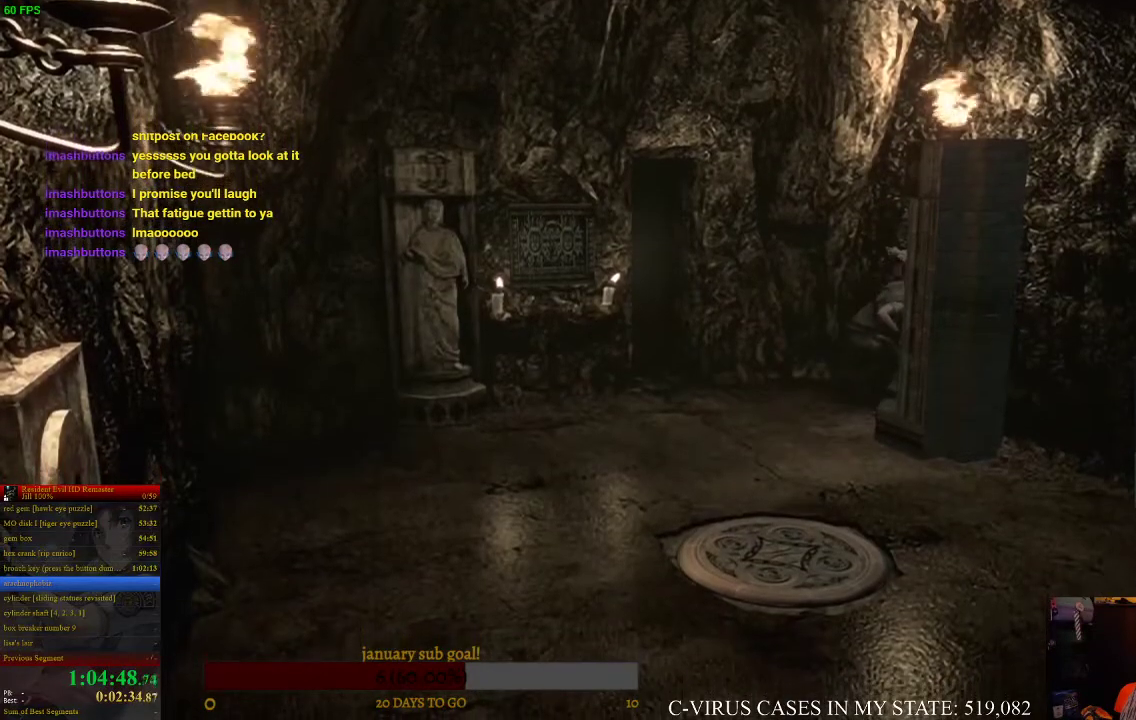
{"buttons": ["DPAD_UP"], "left_stick": "center", "right_stick": "center", "events": [[100, "CIRCLE", "up"]]}
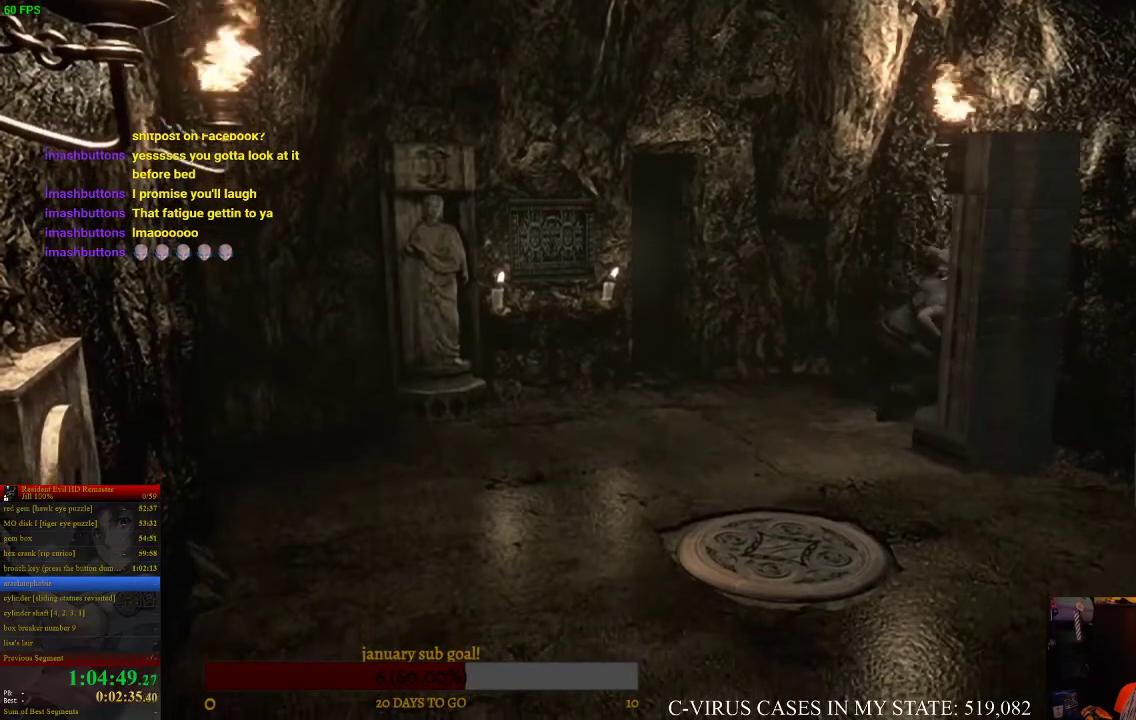
{"buttons": ["DPAD_UP"], "left_stick": "center", "right_stick": "center"}
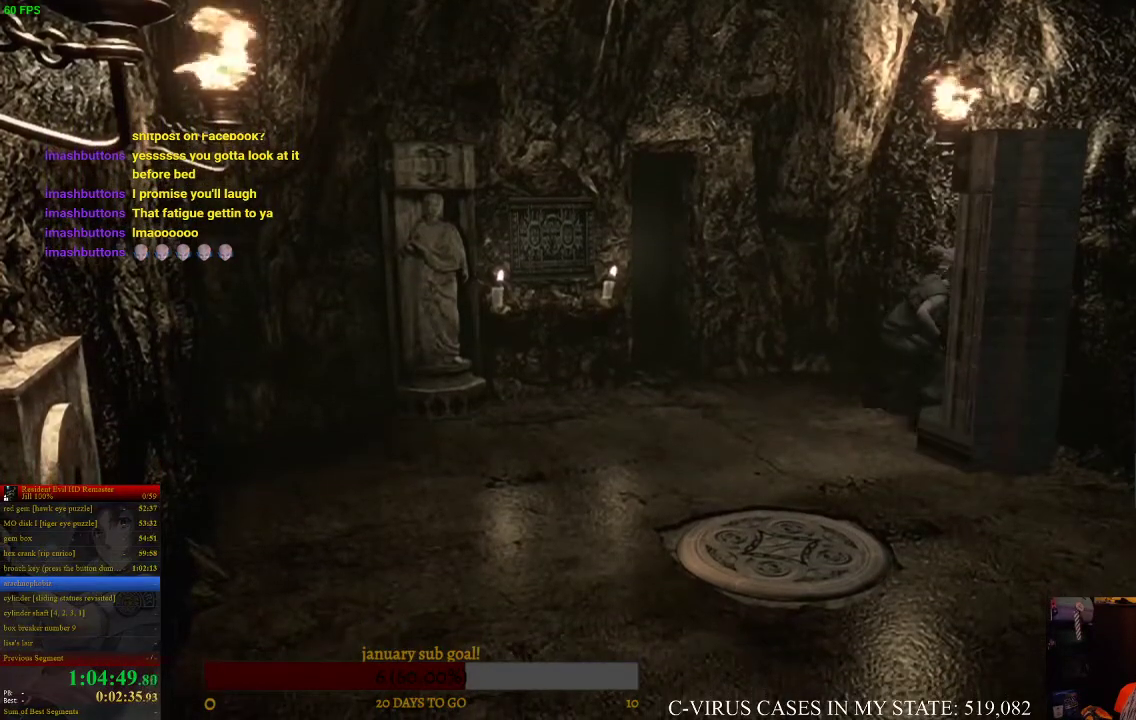
{"buttons": ["DPAD_UP"], "left_stick": "center", "right_stick": "center"}
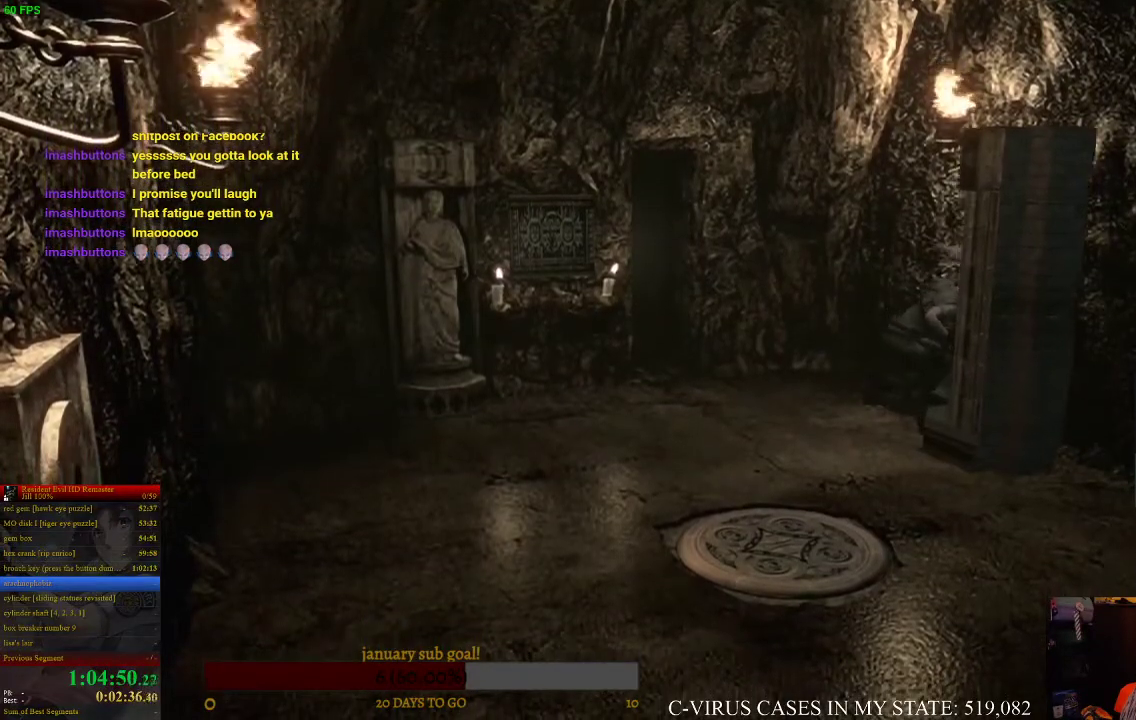
{"buttons": ["DPAD_UP"], "left_stick": "center", "right_stick": "center"}
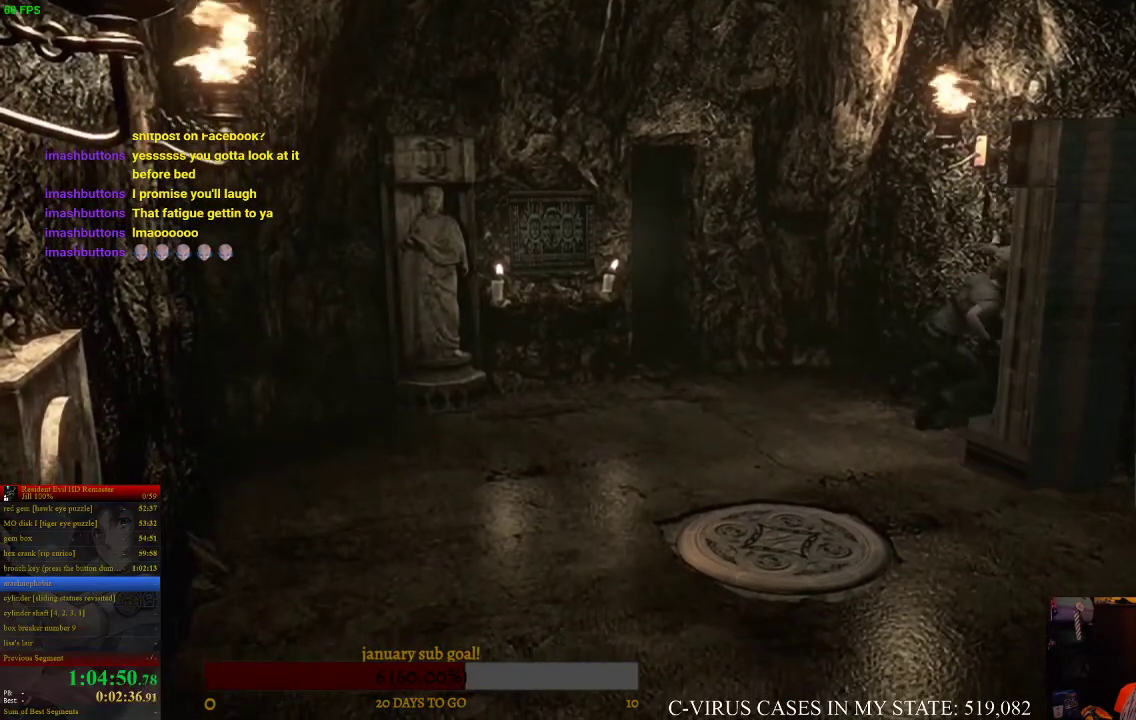
{"buttons": ["DPAD_UP"], "left_stick": "center", "right_stick": "center"}
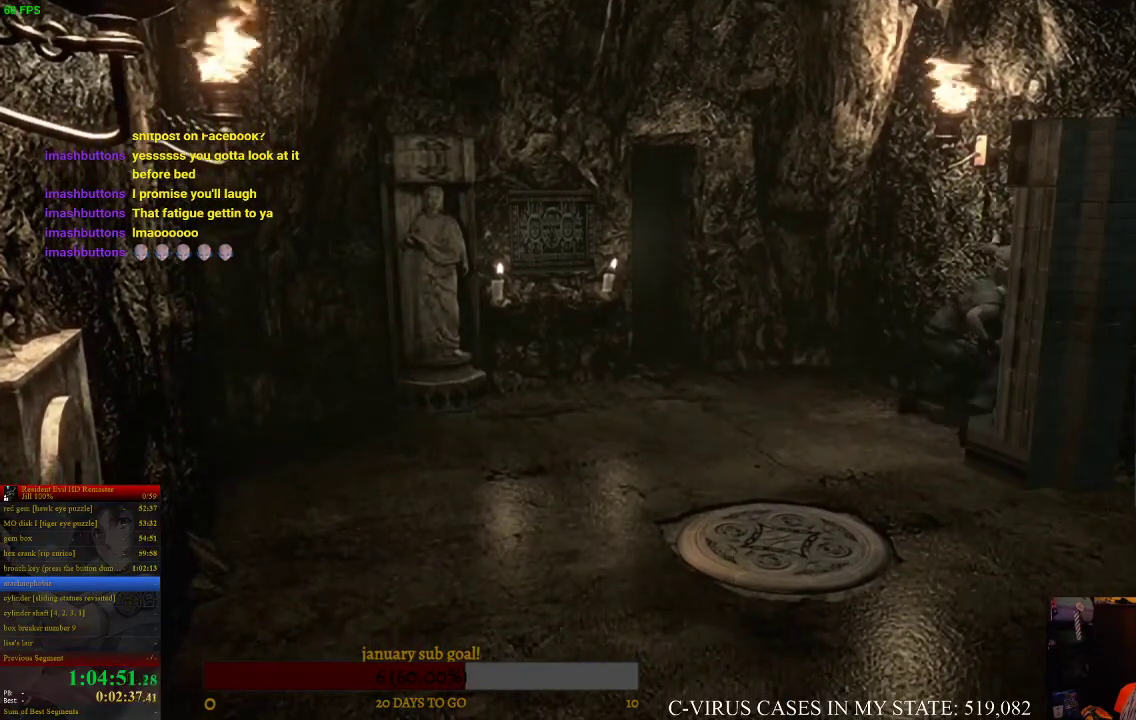
{"buttons": ["DPAD_UP"], "left_stick": "center", "right_stick": "center"}
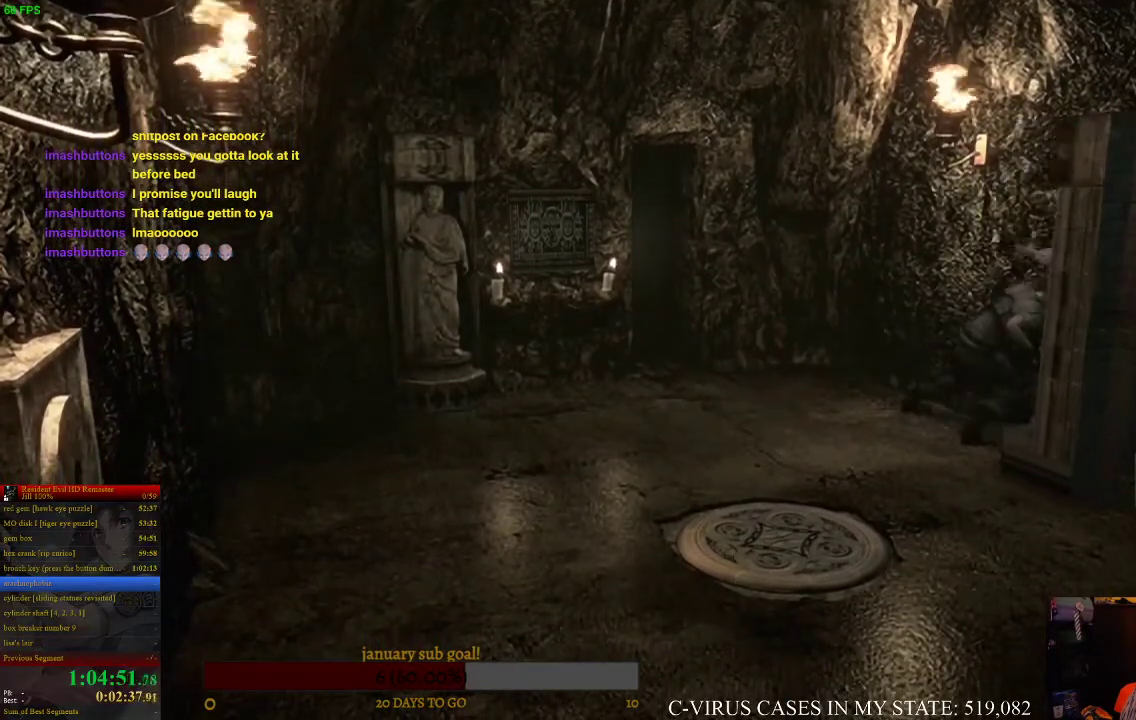
{"buttons": ["DPAD_UP"], "left_stick": "center", "right_stick": "center"}
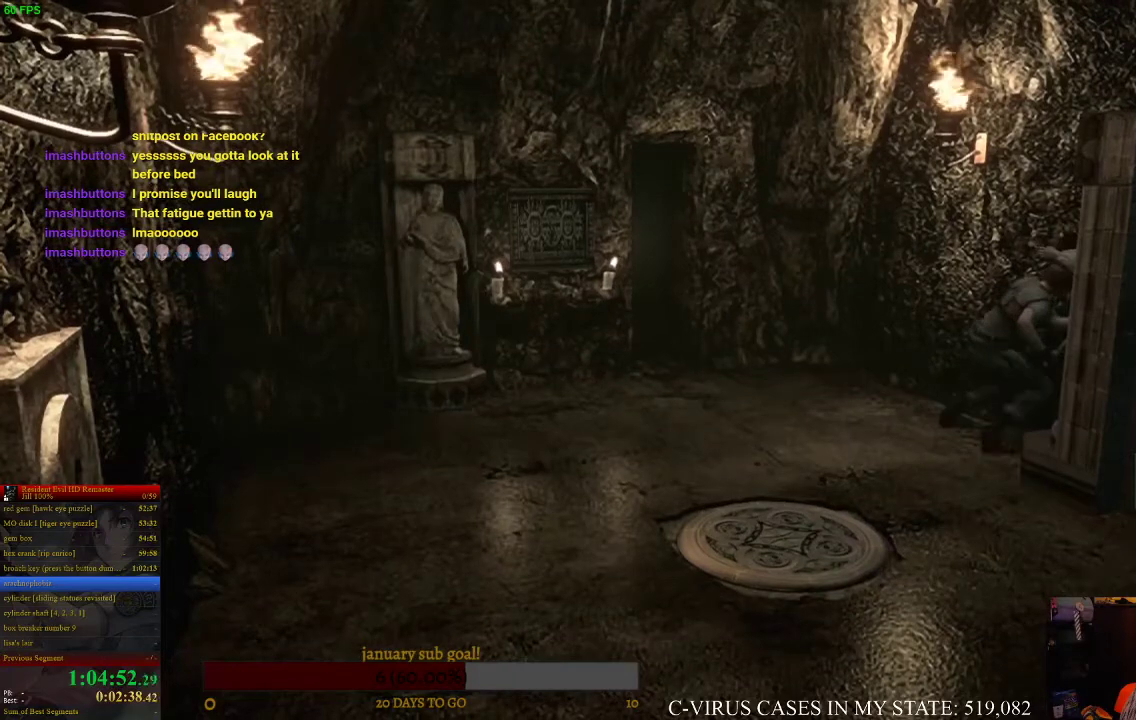
{"buttons": ["DPAD_UP"], "left_stick": "center", "right_stick": "center"}
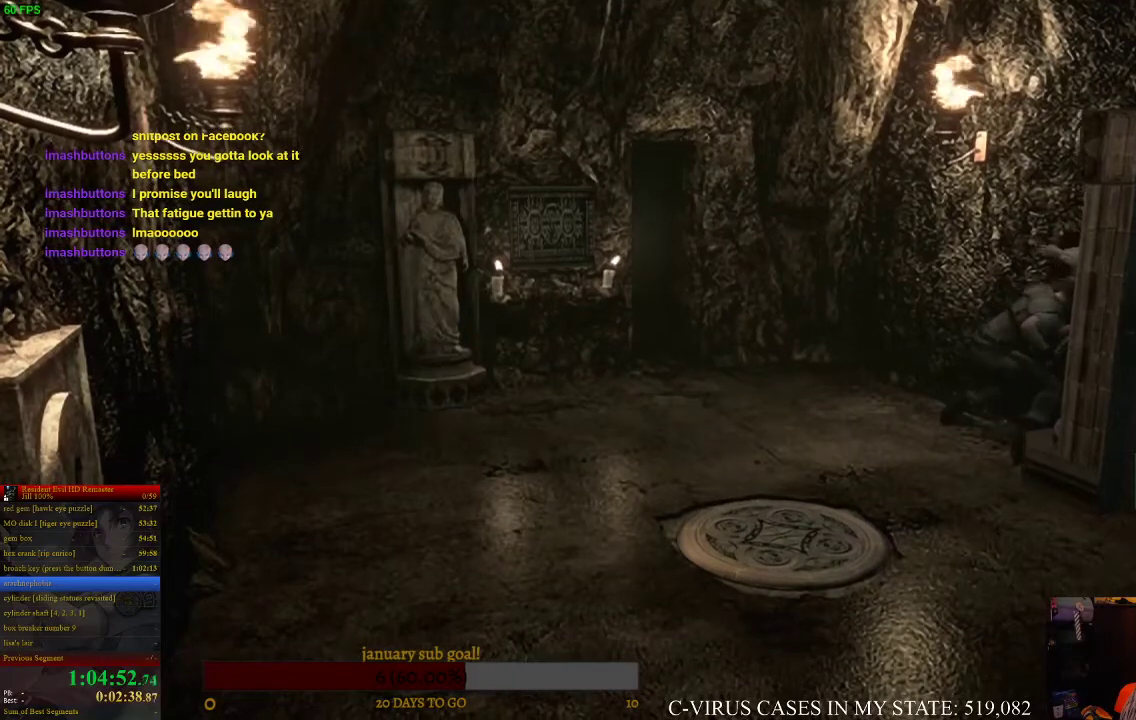
{"buttons": ["DPAD_UP"], "left_stick": "center", "right_stick": "center"}
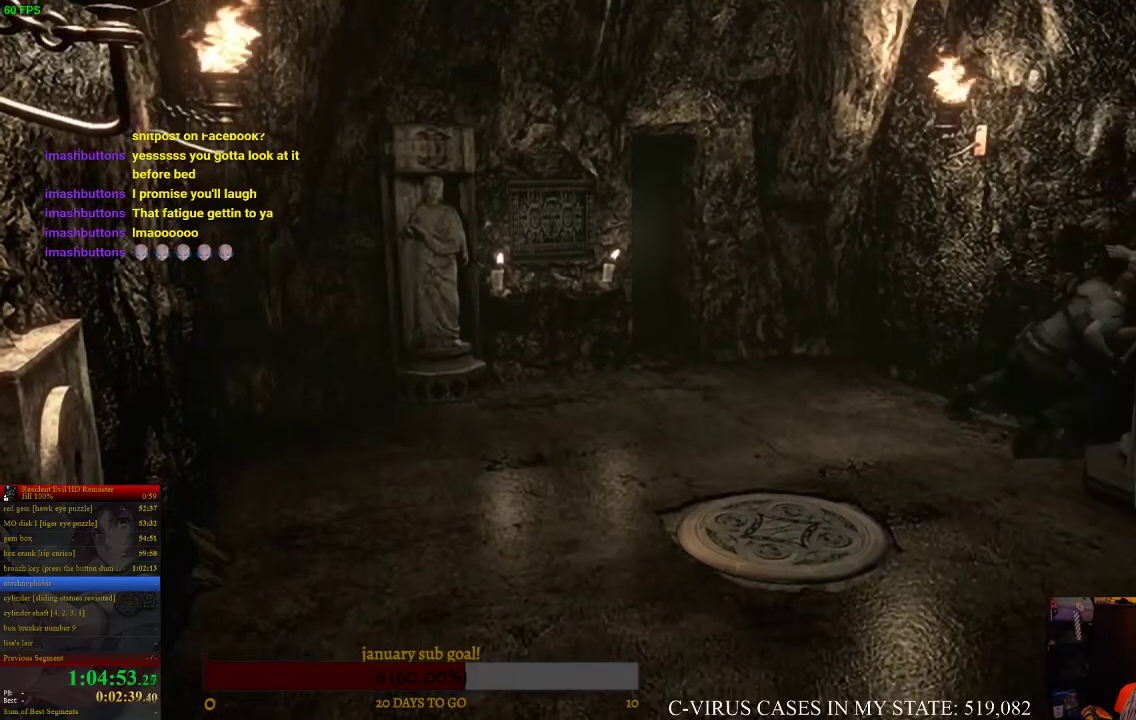
{"buttons": ["DPAD_UP"], "left_stick": "center", "right_stick": "center"}
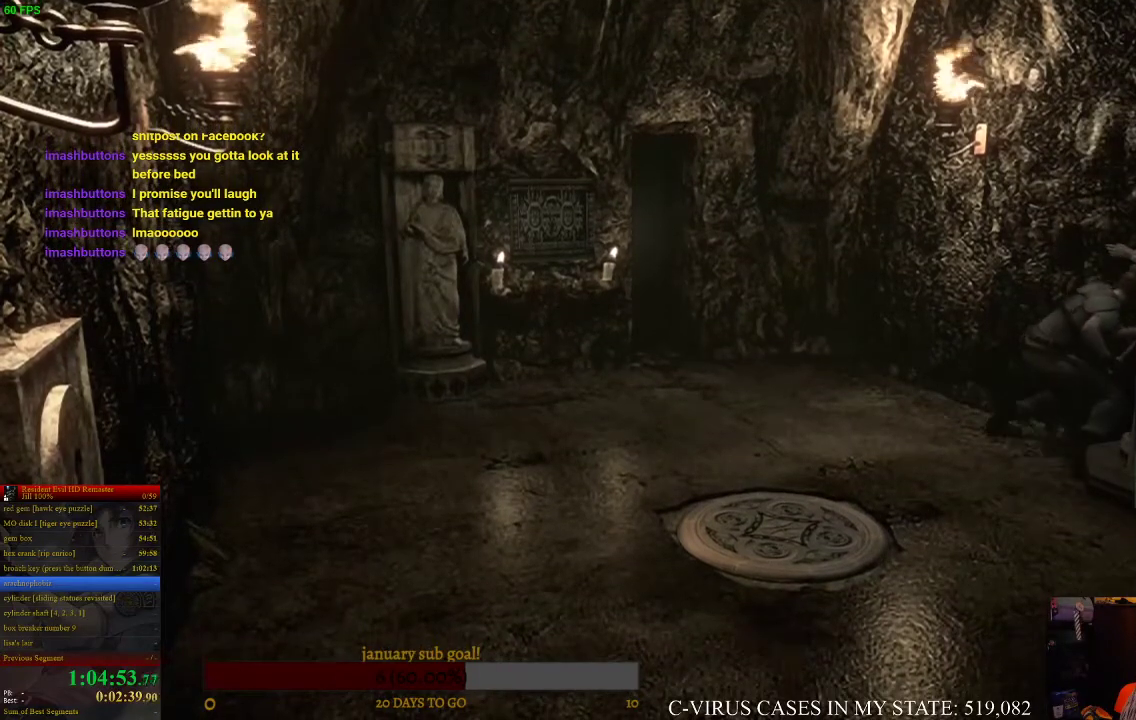
{"buttons": ["DPAD_UP"], "left_stick": "center", "right_stick": "center"}
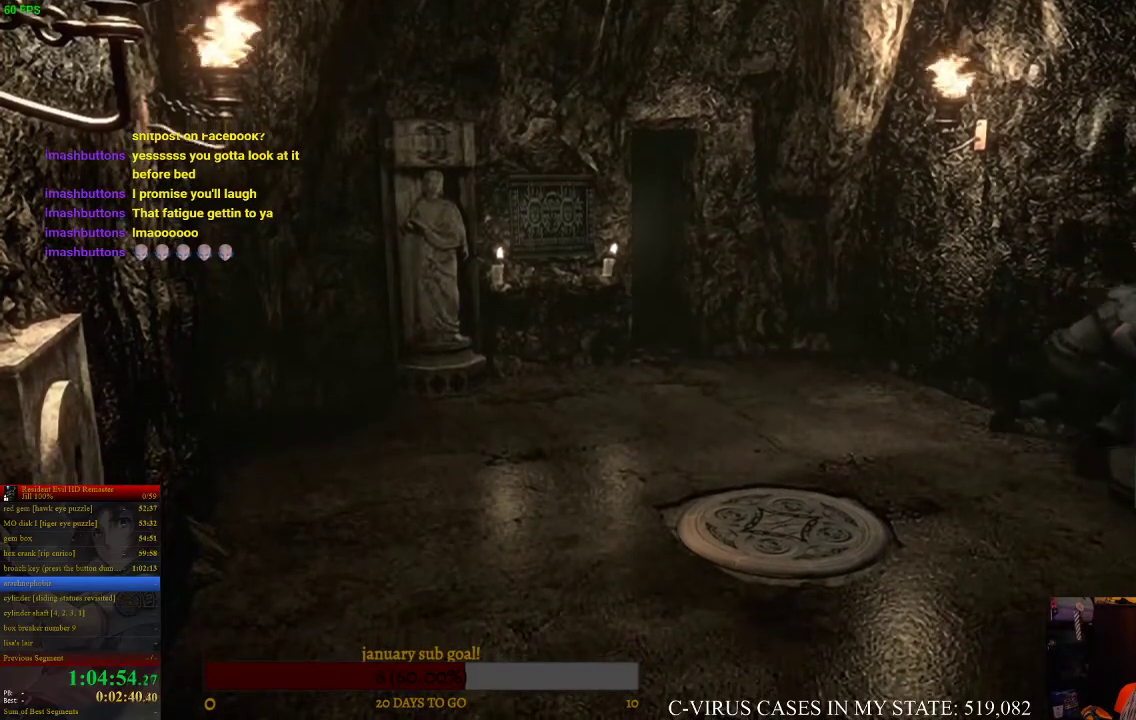
{"buttons": [], "left_stick": "center", "right_stick": "center", "events": [[400, "DPAD_UP", "up"]]}
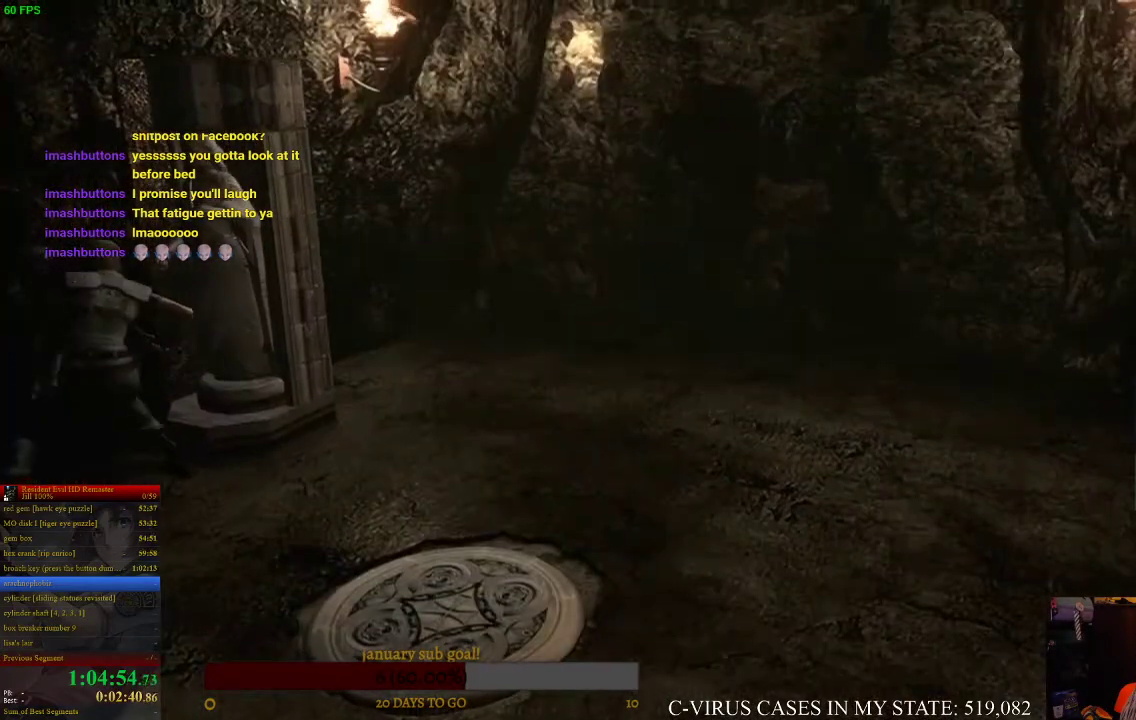
{"buttons": [], "left_stick": "down-right", "right_stick": "center", "events": [[200, "left_stick", "down-right"]]}
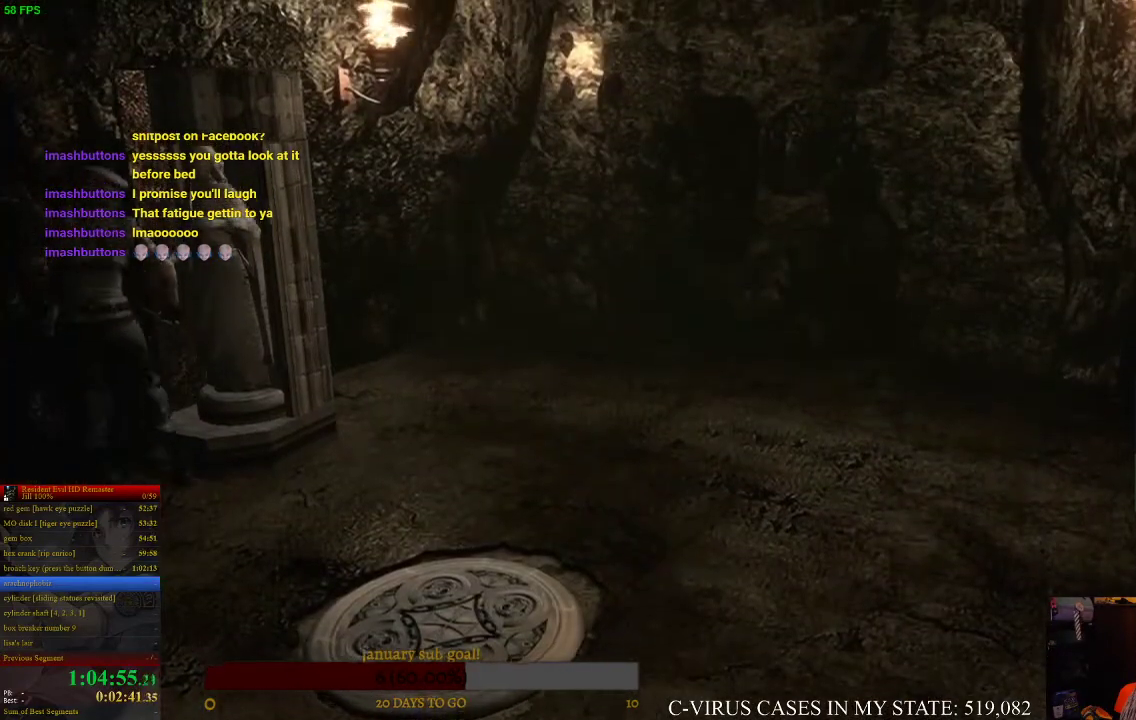
{"buttons": [], "left_stick": "down-right", "right_stick": "center"}
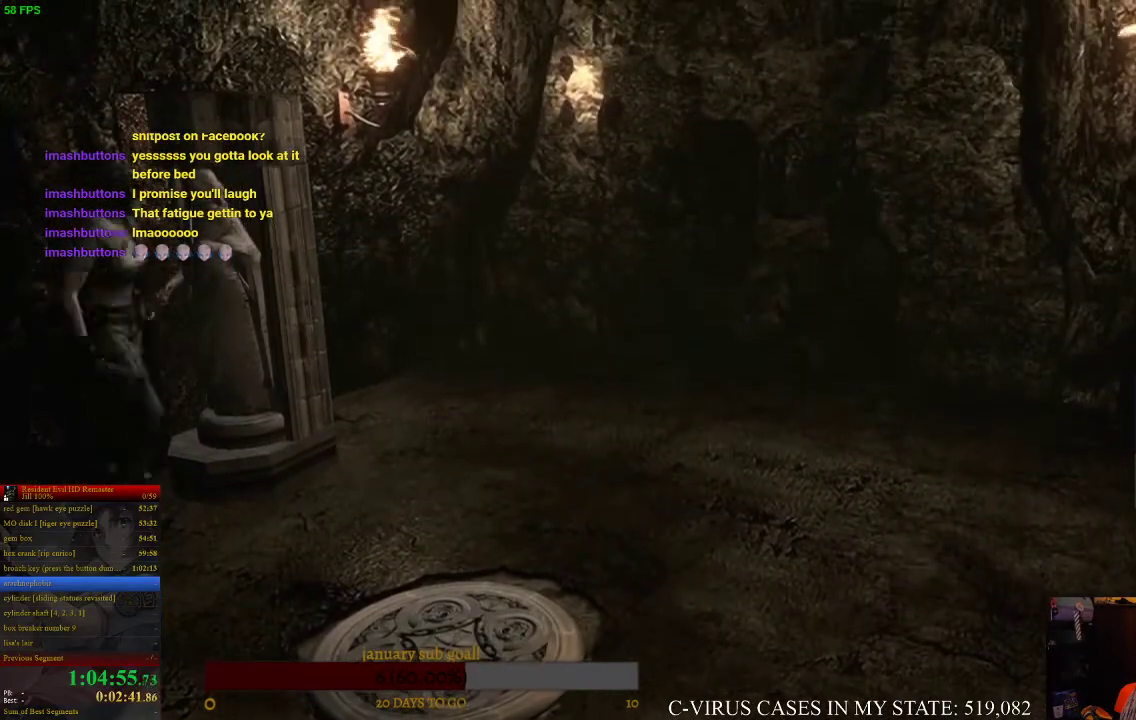
{"buttons": [], "left_stick": "right", "right_stick": "center", "events": [[267, "left_stick", "right"]]}
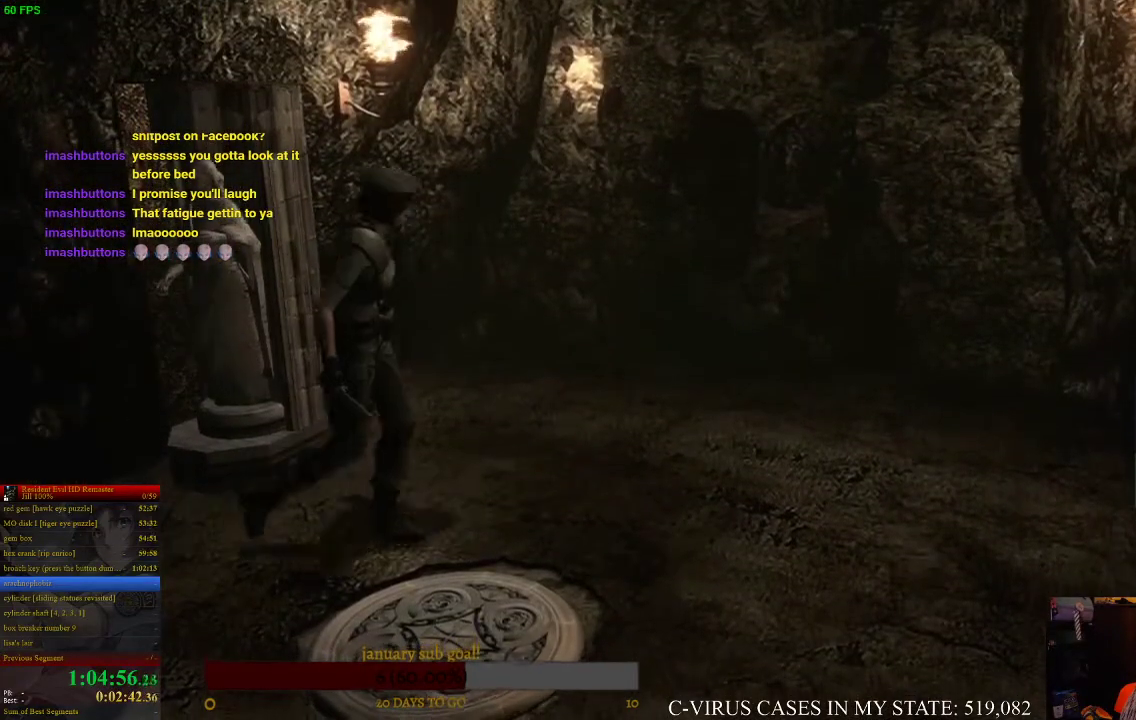
{"buttons": [], "left_stick": "right", "right_stick": "center"}
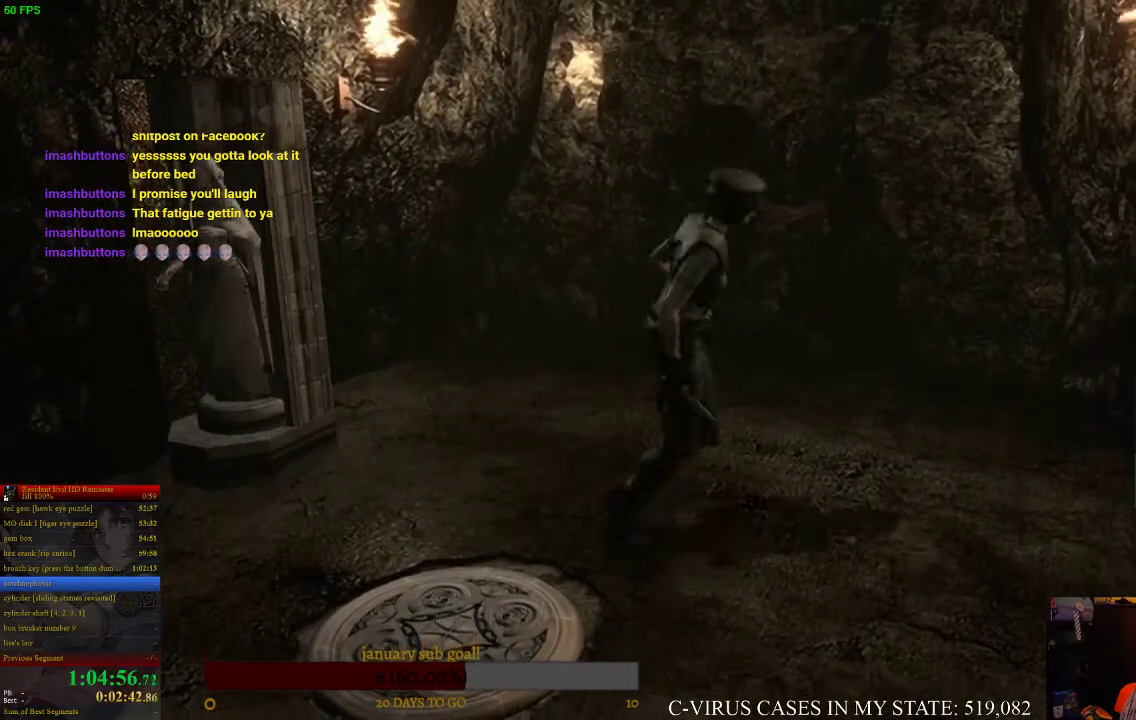
{"buttons": [], "left_stick": "down", "right_stick": "center", "events": [[167, "left_stick", "down-right"], [267, "left_stick", "down"]]}
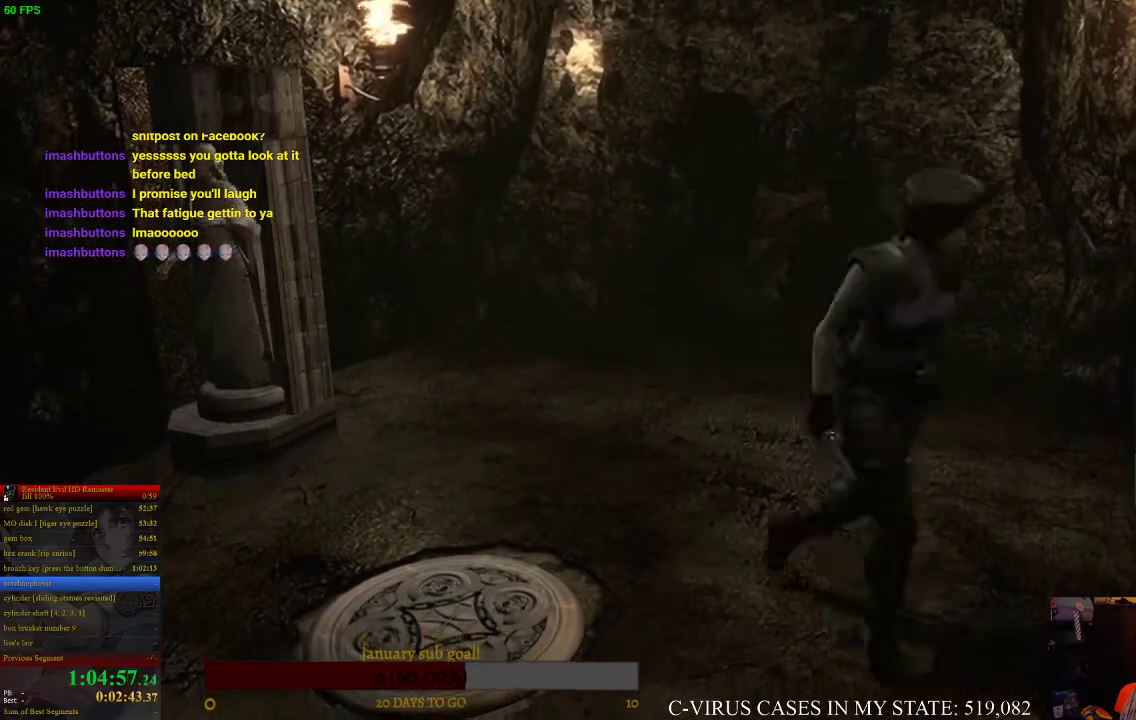
{"buttons": [], "left_stick": "center", "right_stick": "center", "events": [[33, "left_stick", "down-right"], [133, "left_stick", "right"], [233, "TRIANGLE", "down"], [300, "left_stick", "center"], [400, "TRIANGLE", "up"]]}